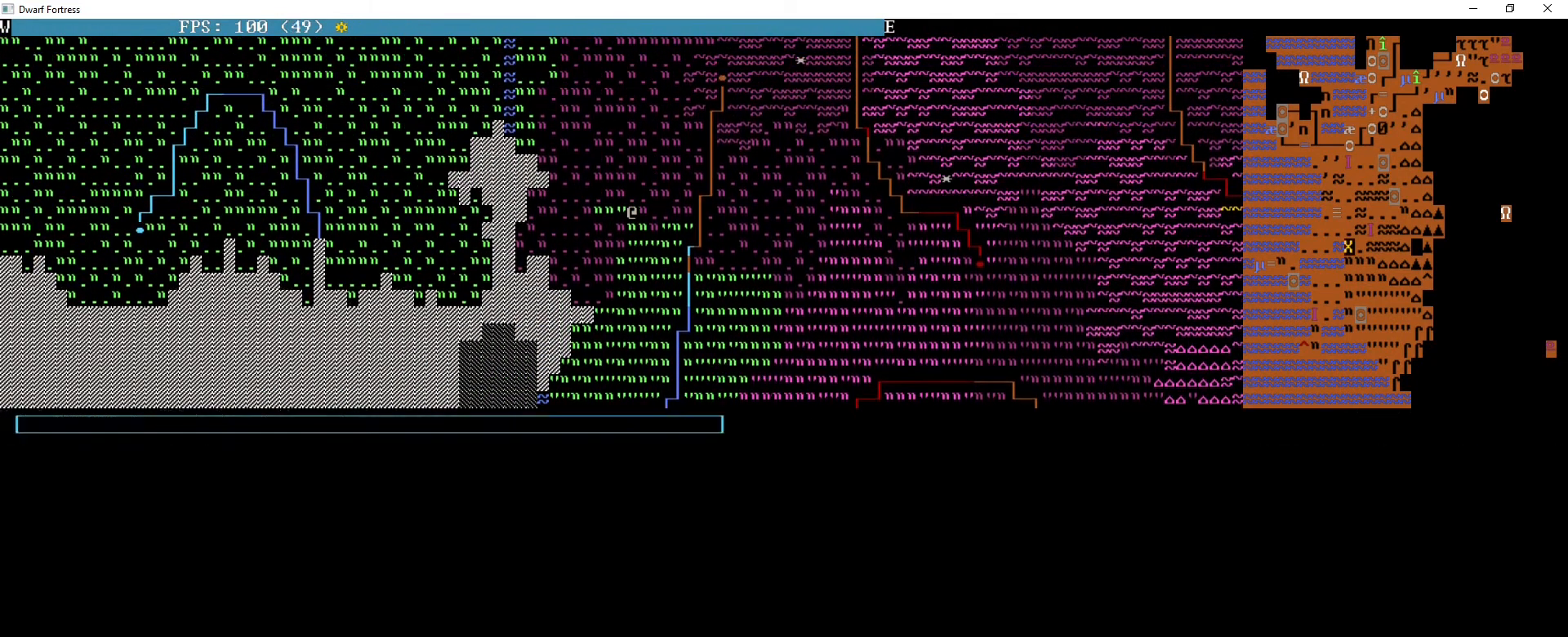
Gameplay with keyboard; each line is a JSON object with the keys held at the frame after it. "events" lists presses ("down") and releases ("up") of ".", "/", "0", "1", "2", "3", "4", "5", "6", "7", "8", "9", "a", "alt_l", "alt_r", "b", "backspace", "c", "caps_lock", "comma", "ctrl_l", "ctrl_r", "d", "down", "e", "equals", "f", "g", "h", "i", "j", "k", "l", "lbracket", "left", "m", "minus", "n", "o", "p", "q", "quote", "r", "rbracket", "return", "right", "s", "semicolon", "shift_l", "shift_r", "space", "super", "t", "tab", "tilde", "u", "up", "v", "w", "x", "y" and "z" between this image and that frame as [ms after this image, input, new state], when the widget could be followed in between. No other keys are recorded. Mouse input is not recorded.
{"keys": [], "events": []}
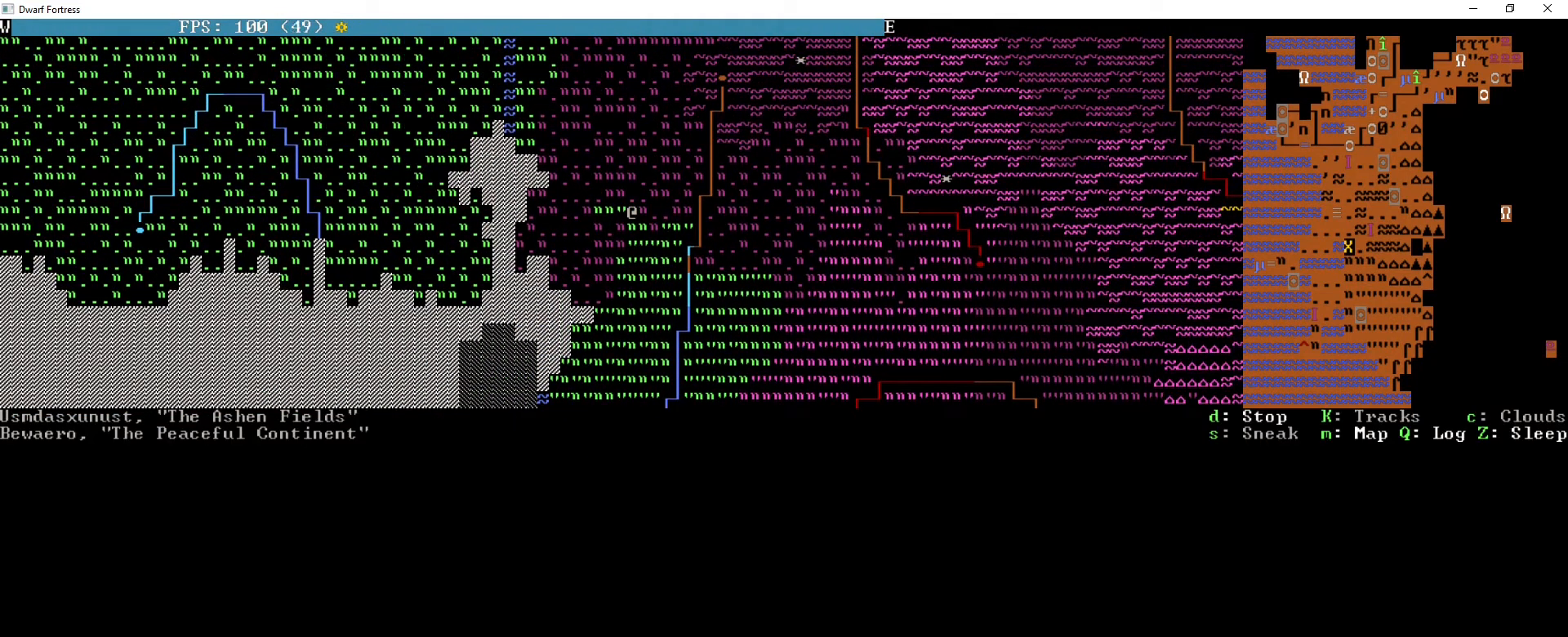
{"keys": [], "events": []}
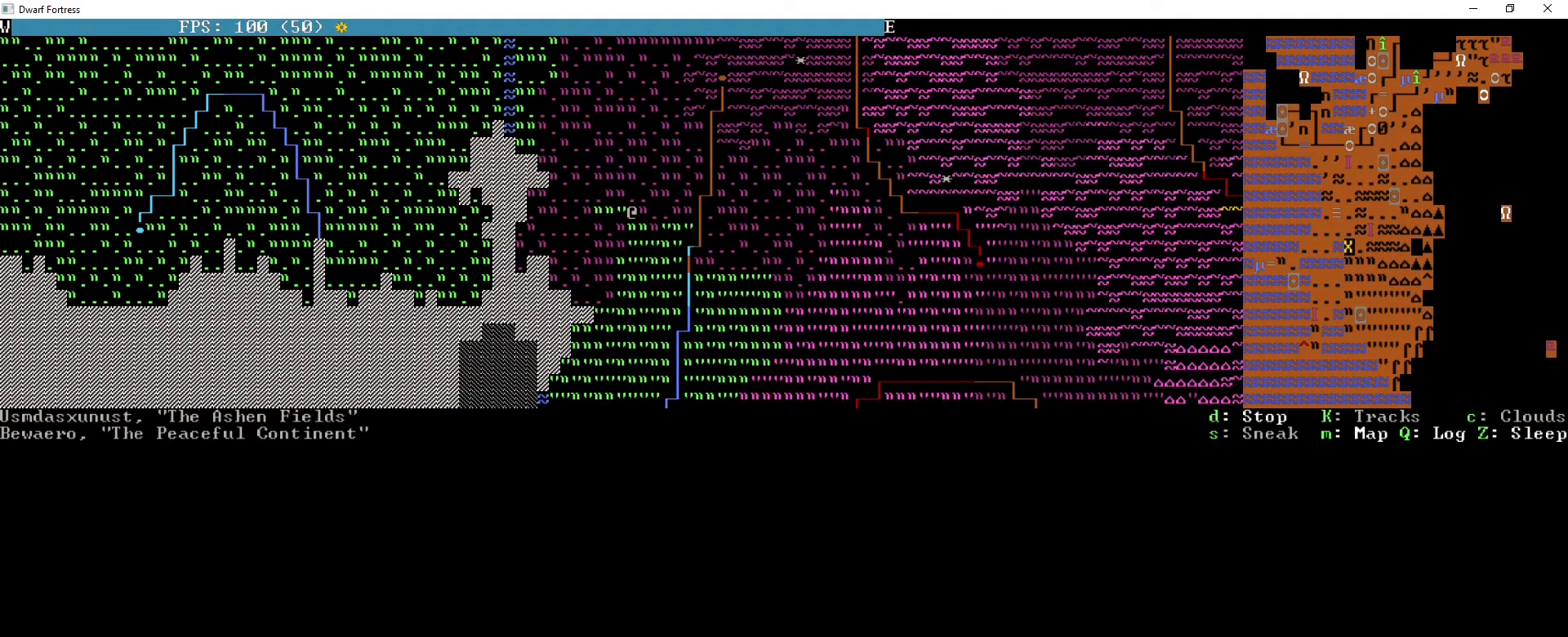
{"keys": [], "events": []}
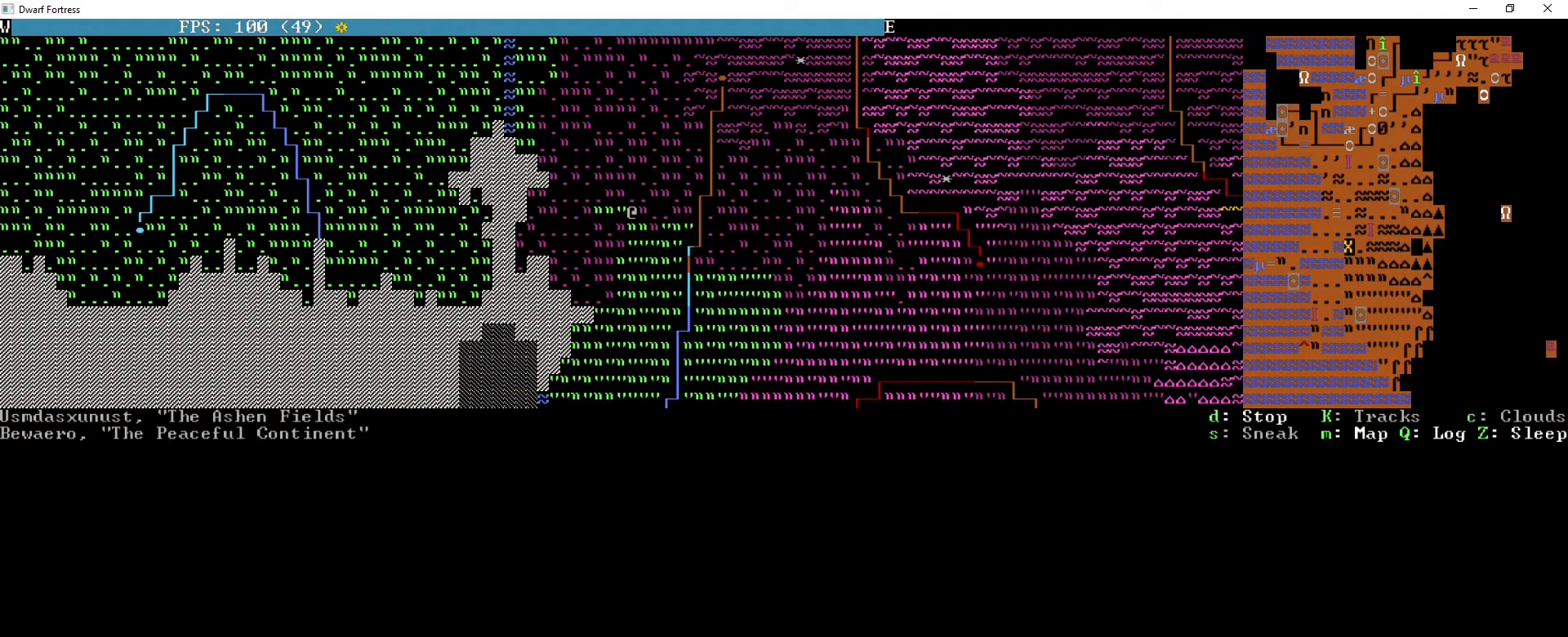
{"keys": ["left"], "events": [[40, "up", "down"], [200, "left", "down"], [480, "up", "up"]]}
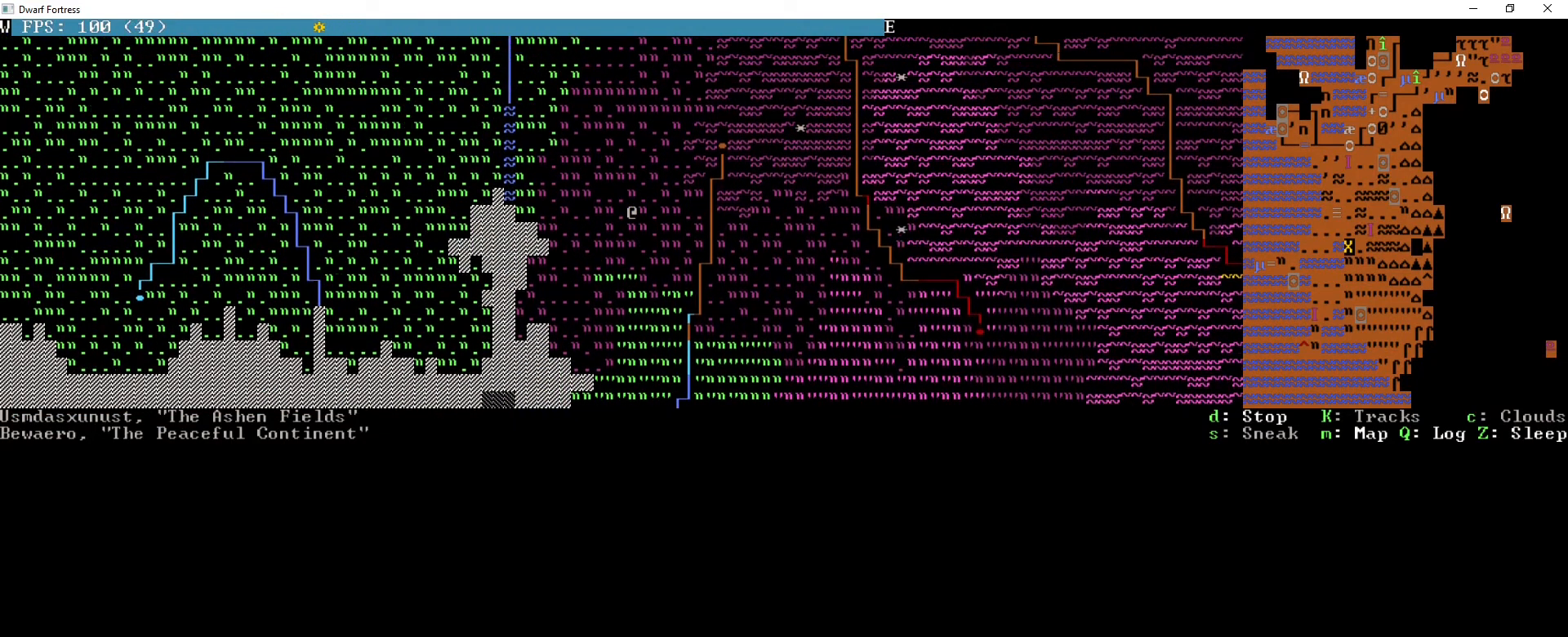
{"keys": ["left"], "events": []}
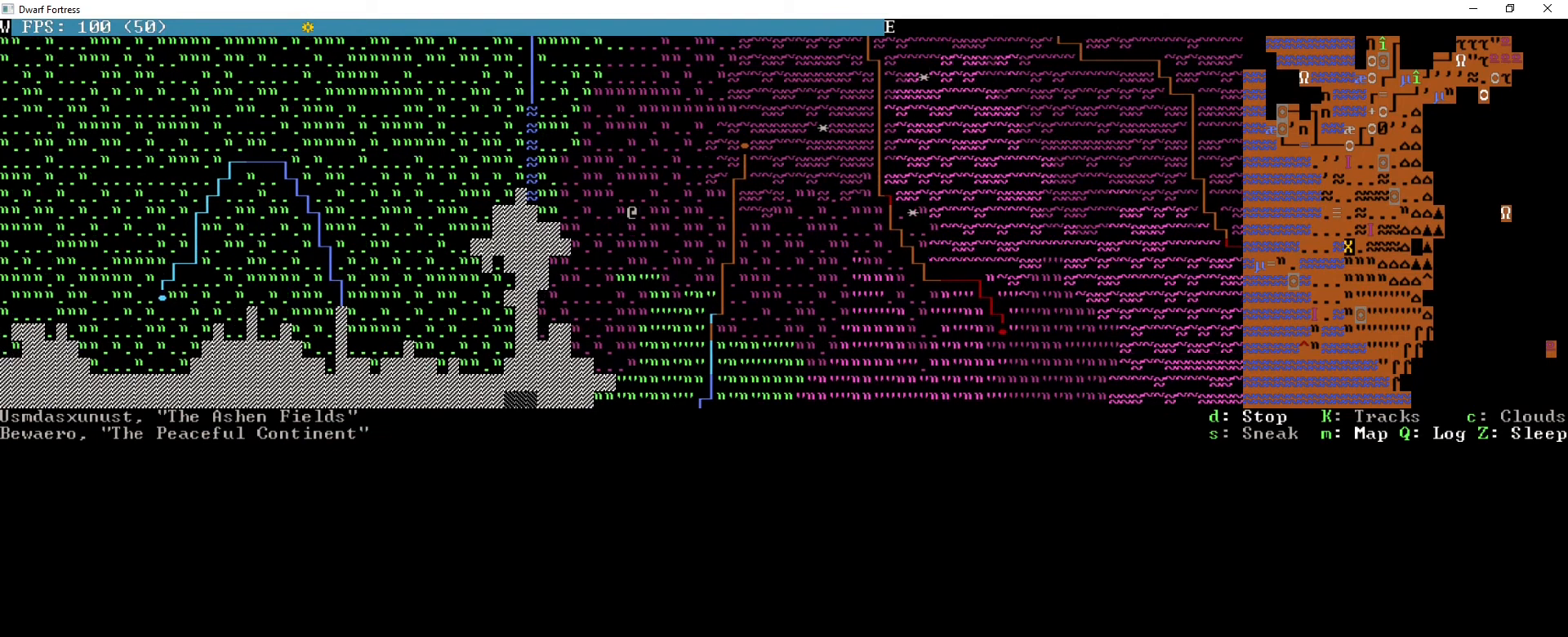
{"keys": ["left", "up"], "events": [[160, "up", "down"]]}
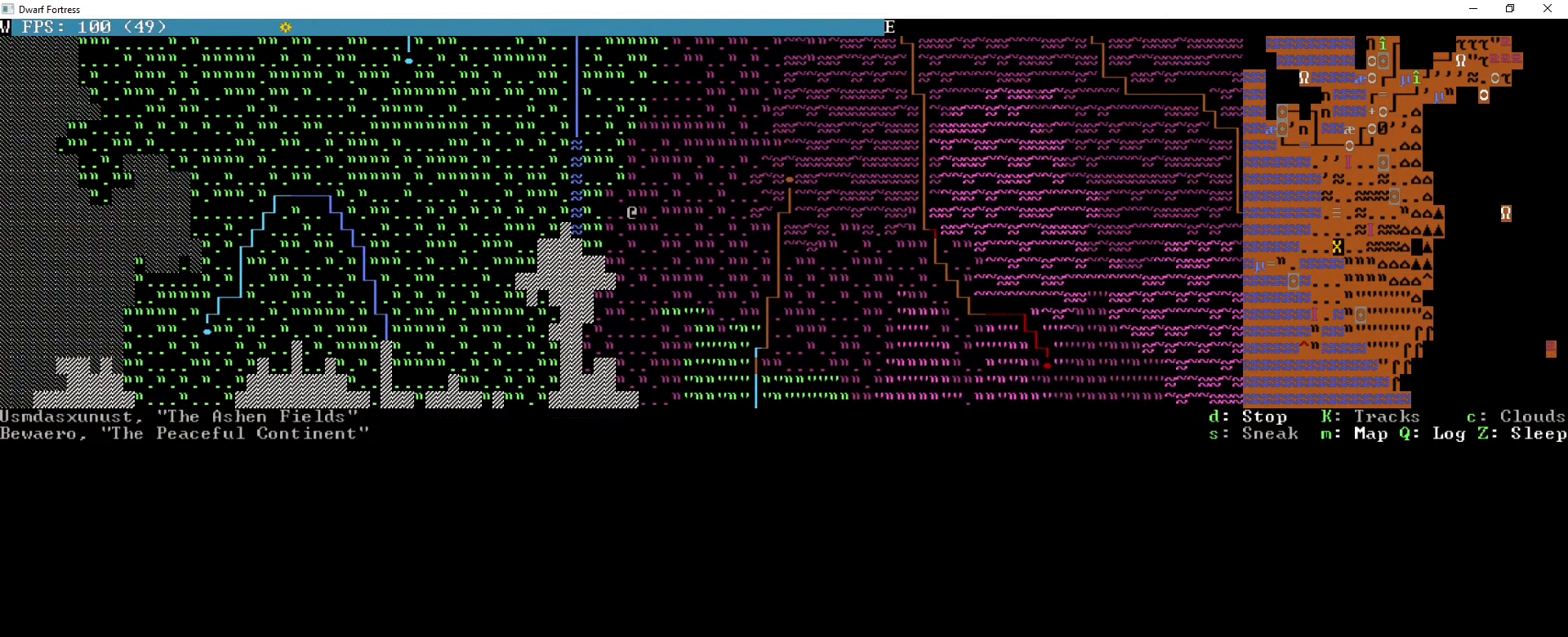
{"keys": [], "events": [[200, "left", "up"], [320, "up", "up"]]}
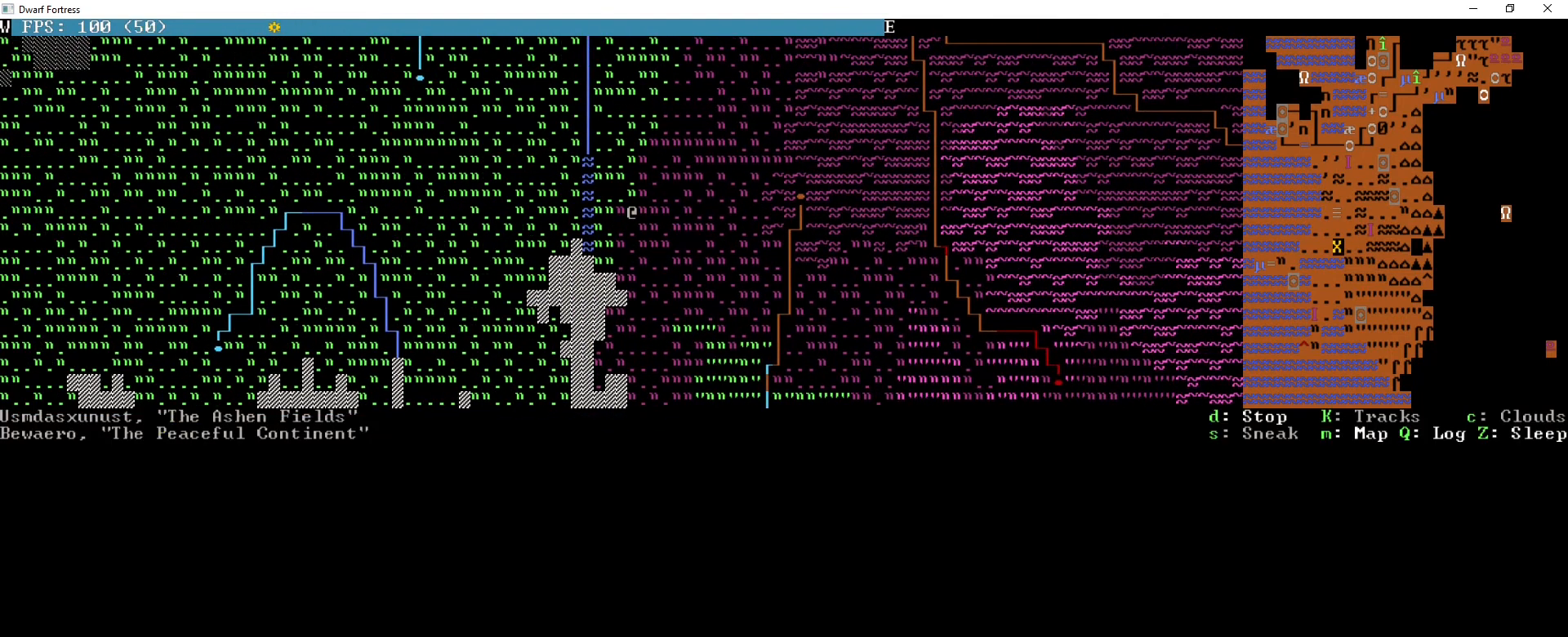
{"keys": [], "events": [[80, "up", "down"], [480, "up", "up"]]}
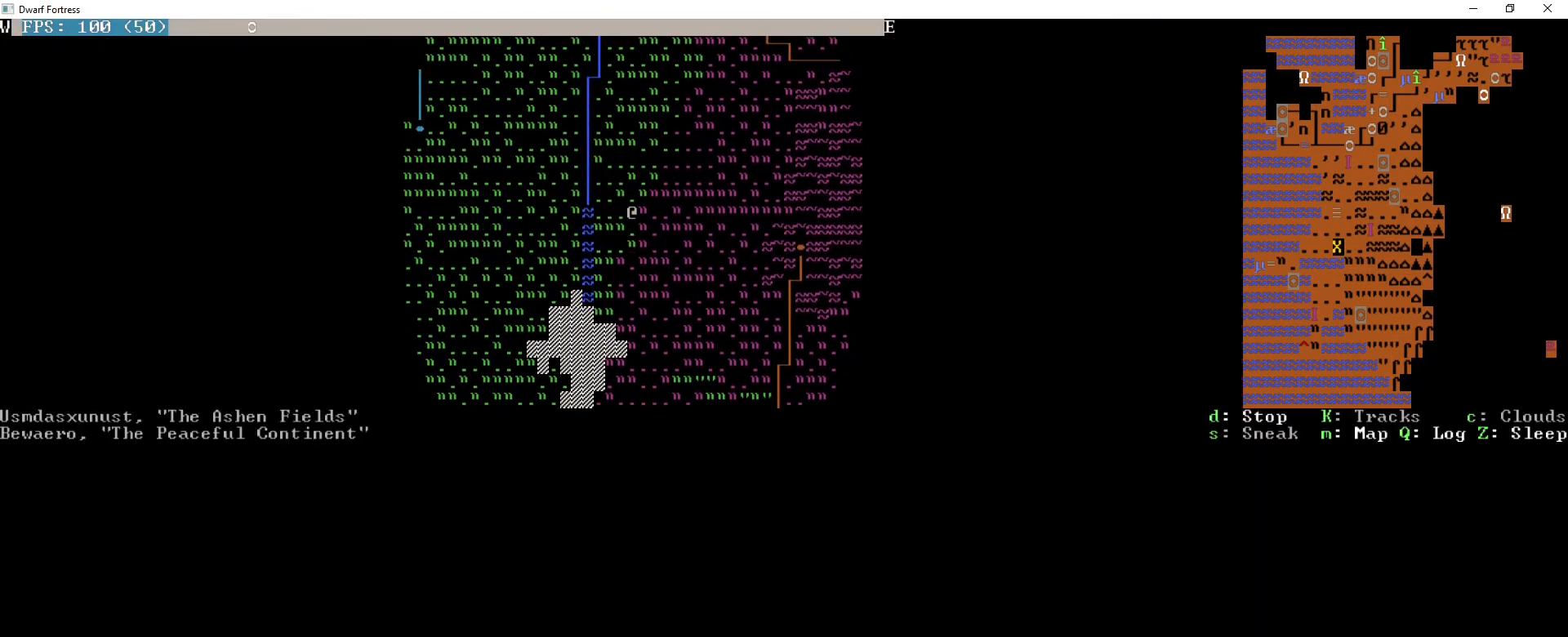
{"keys": ["left"], "events": [[200, "left", "down"]]}
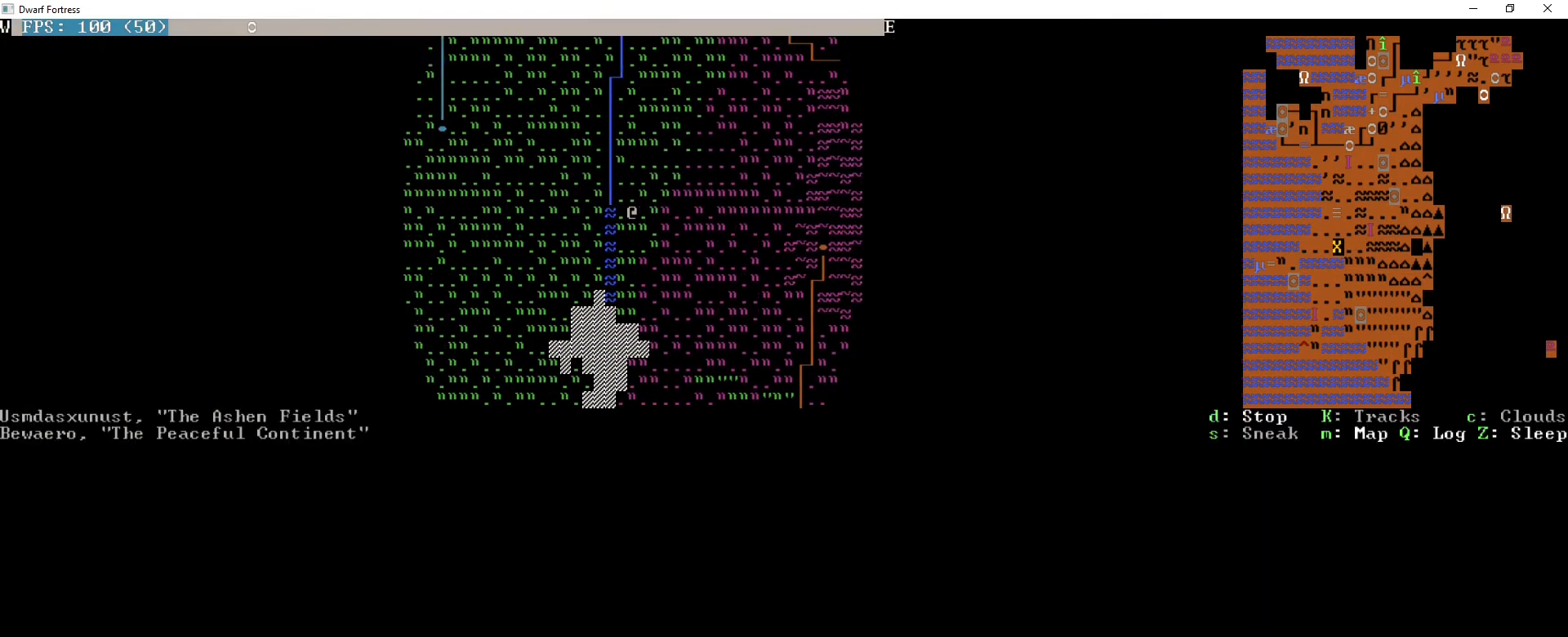
{"keys": ["up"], "events": [[80, "up", "down"], [480, "left", "up"]]}
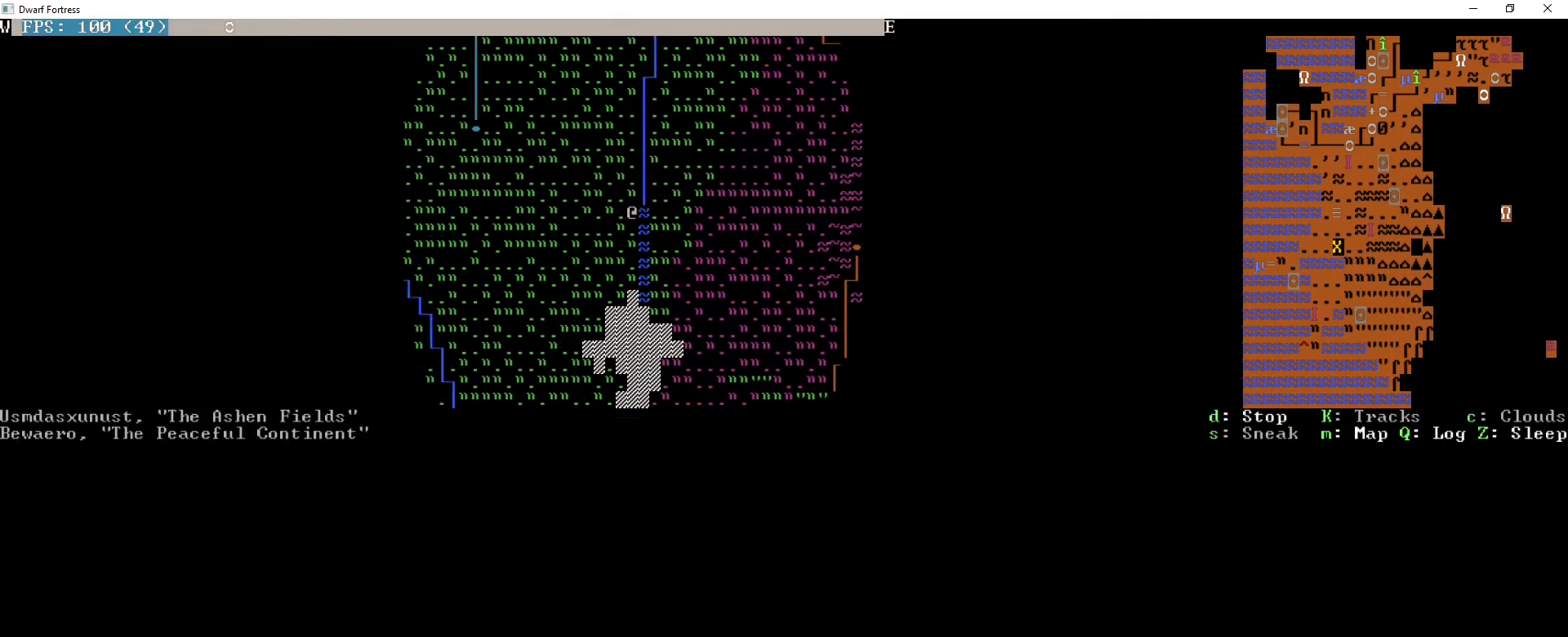
{"keys": ["up"], "events": []}
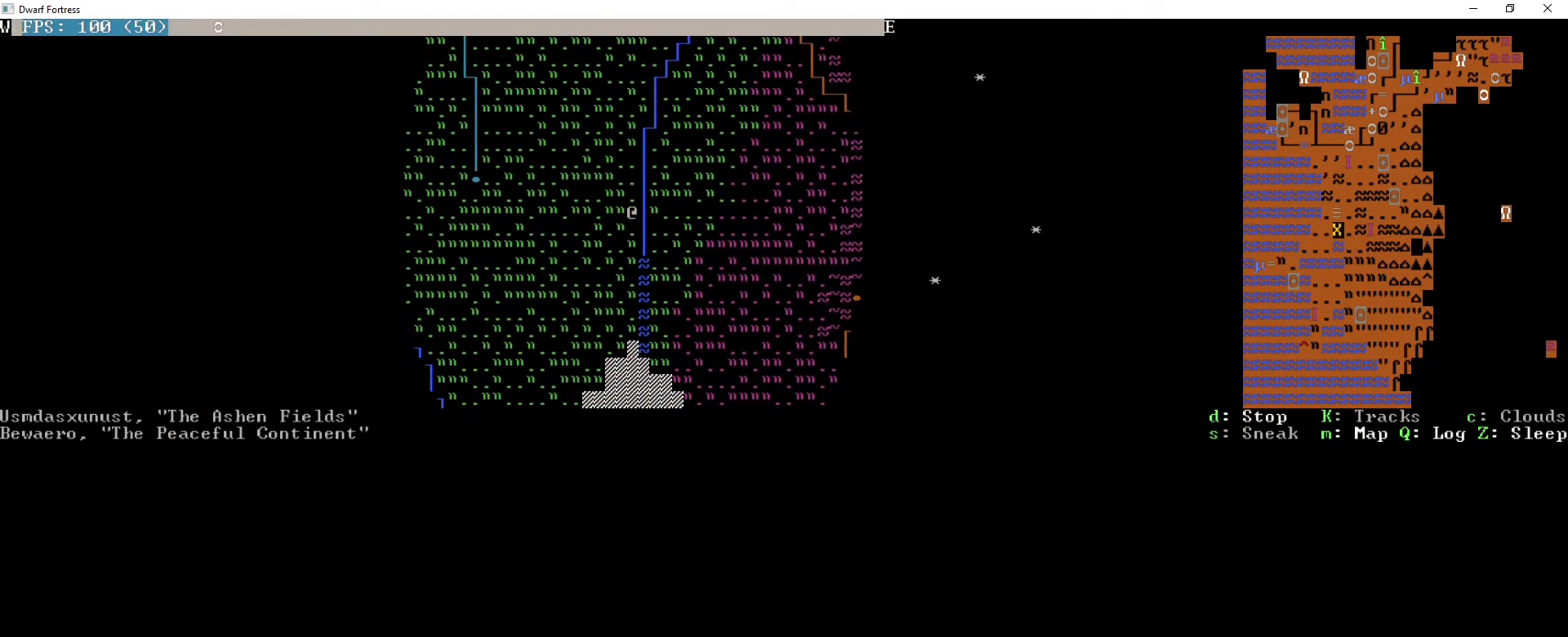
{"keys": ["left"], "events": [[40, "left", "down"], [400, "up", "up"]]}
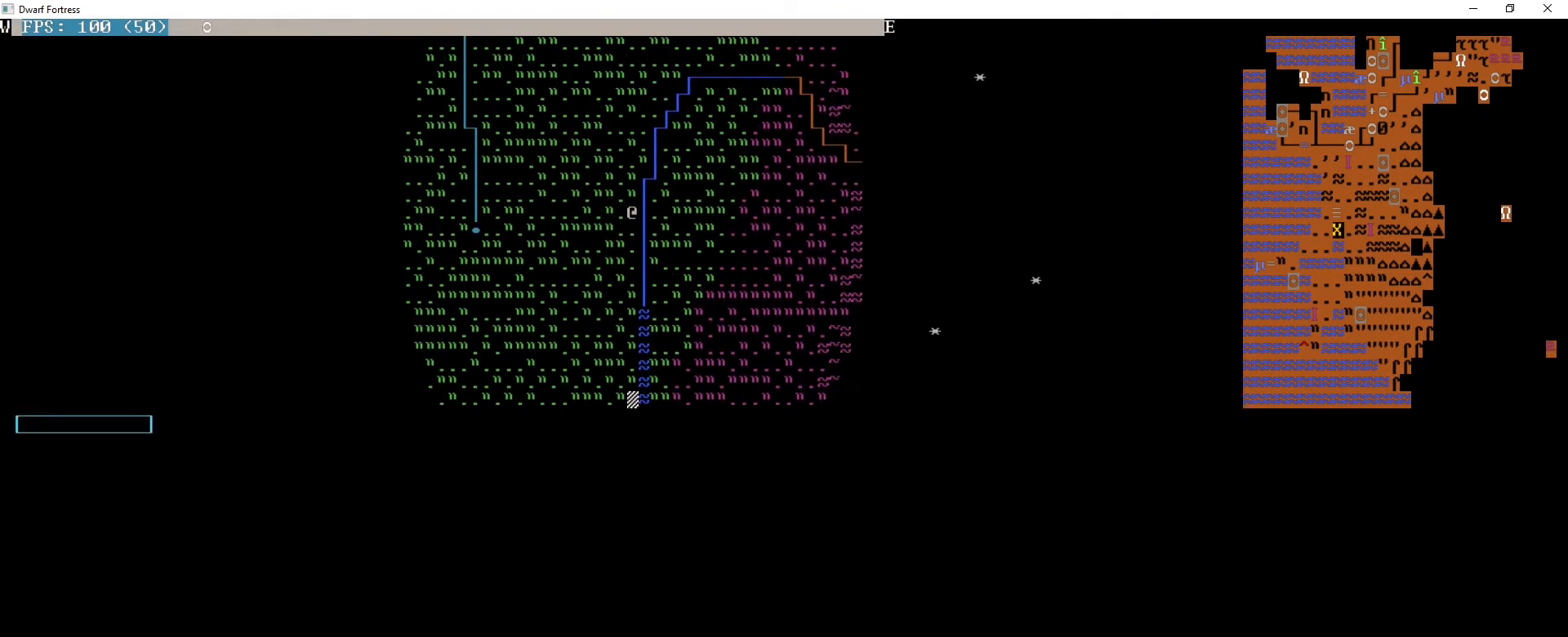
{"keys": ["left", "up"], "events": [[440, "up", "down"]]}
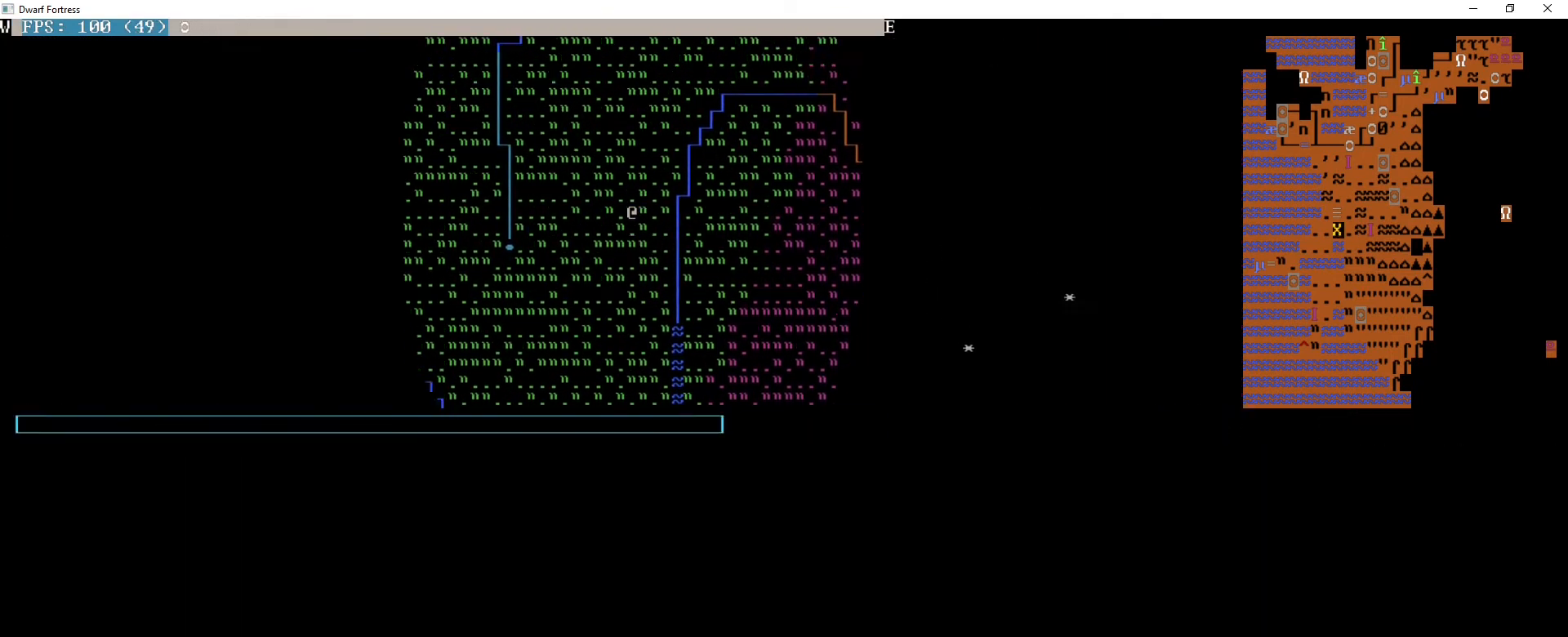
{"keys": ["left", "up"], "events": []}
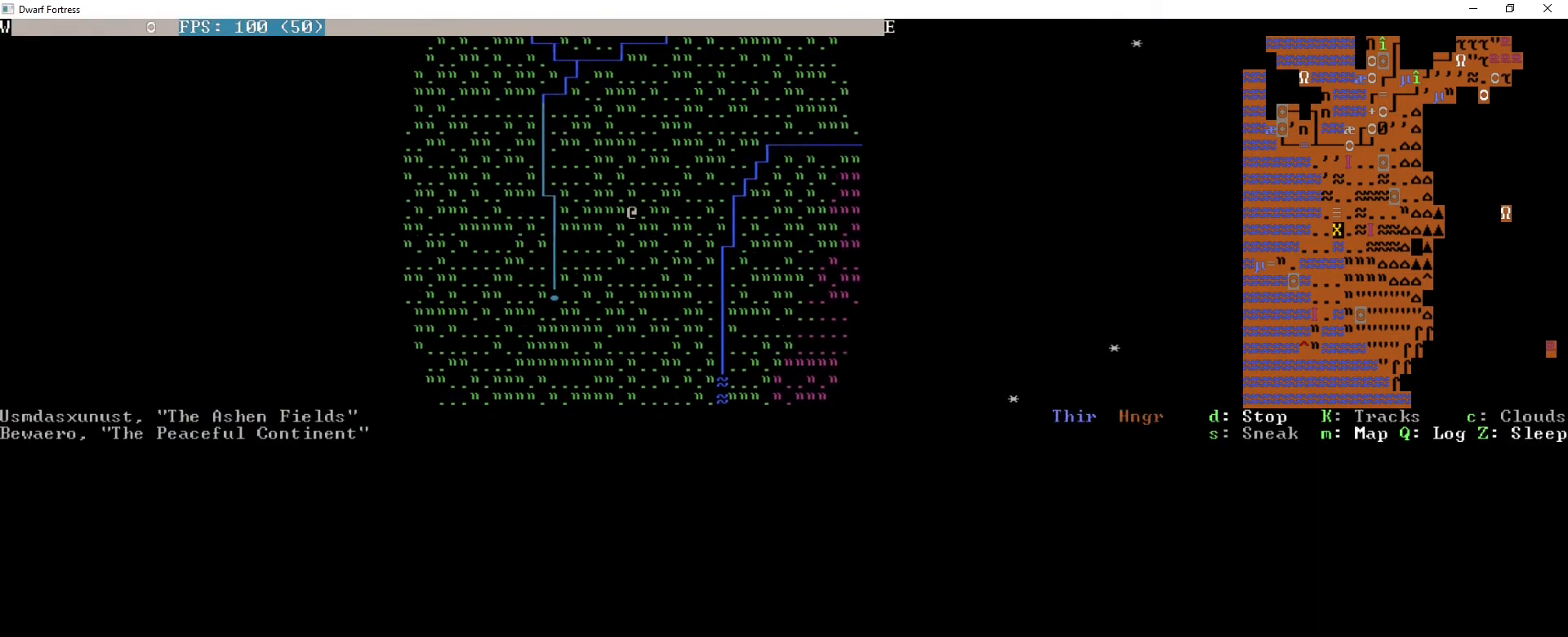
{"keys": ["left"], "events": [[240, "up", "up"]]}
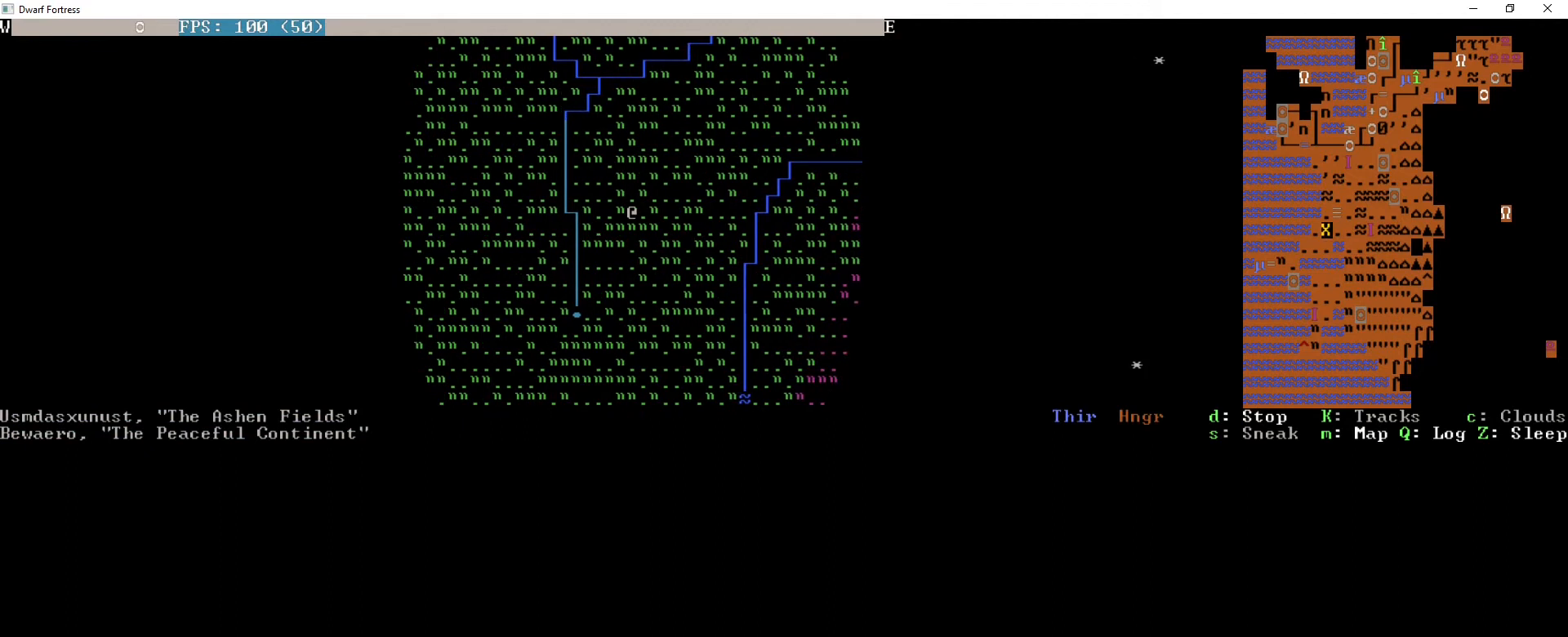
{"keys": [], "events": [[120, "left", "up"]]}
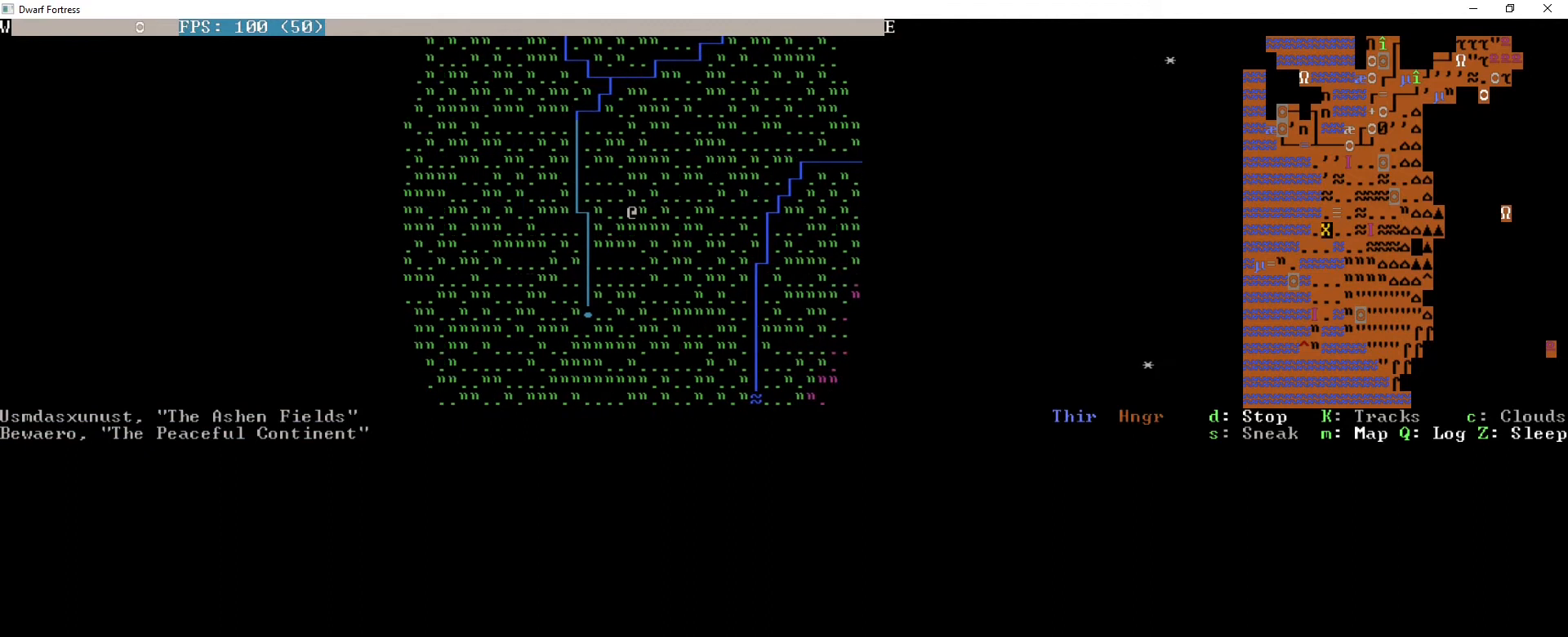
{"keys": [], "events": []}
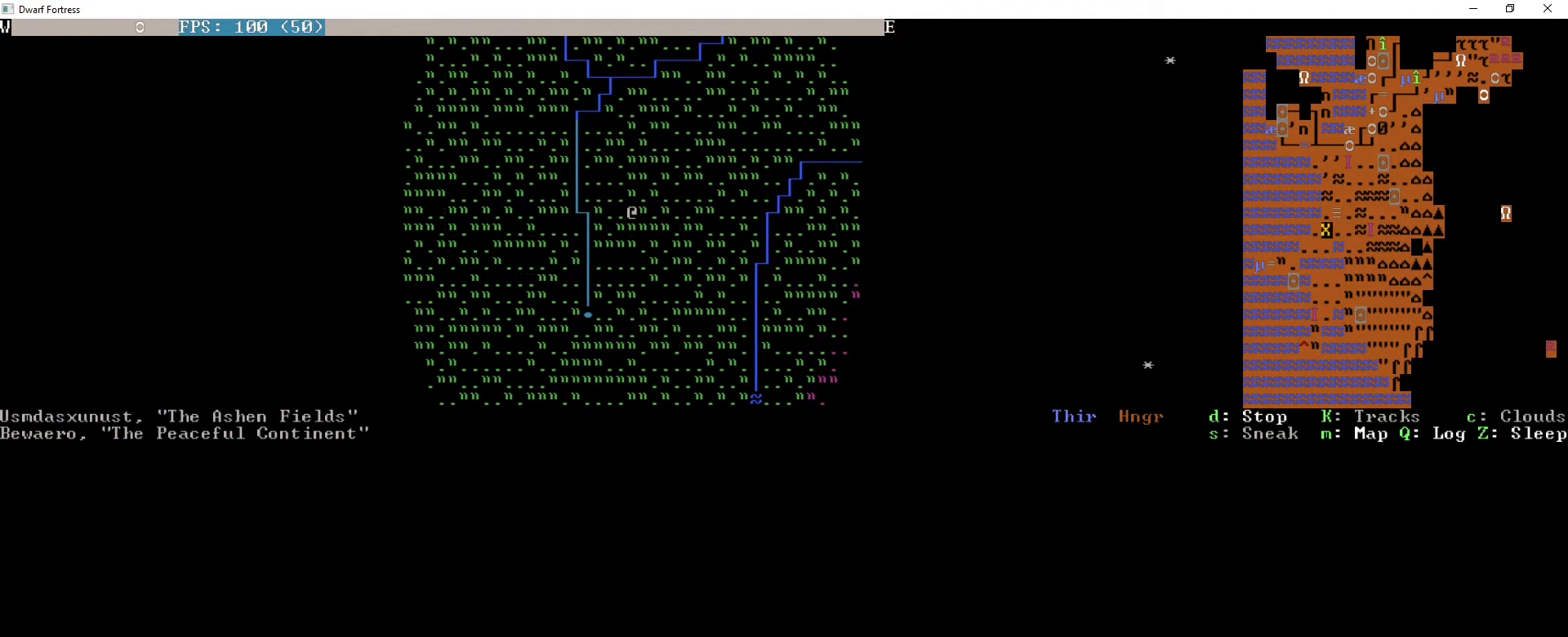
{"keys": ["right", "up"], "events": [[40, "right", "down"], [360, "up", "down"]]}
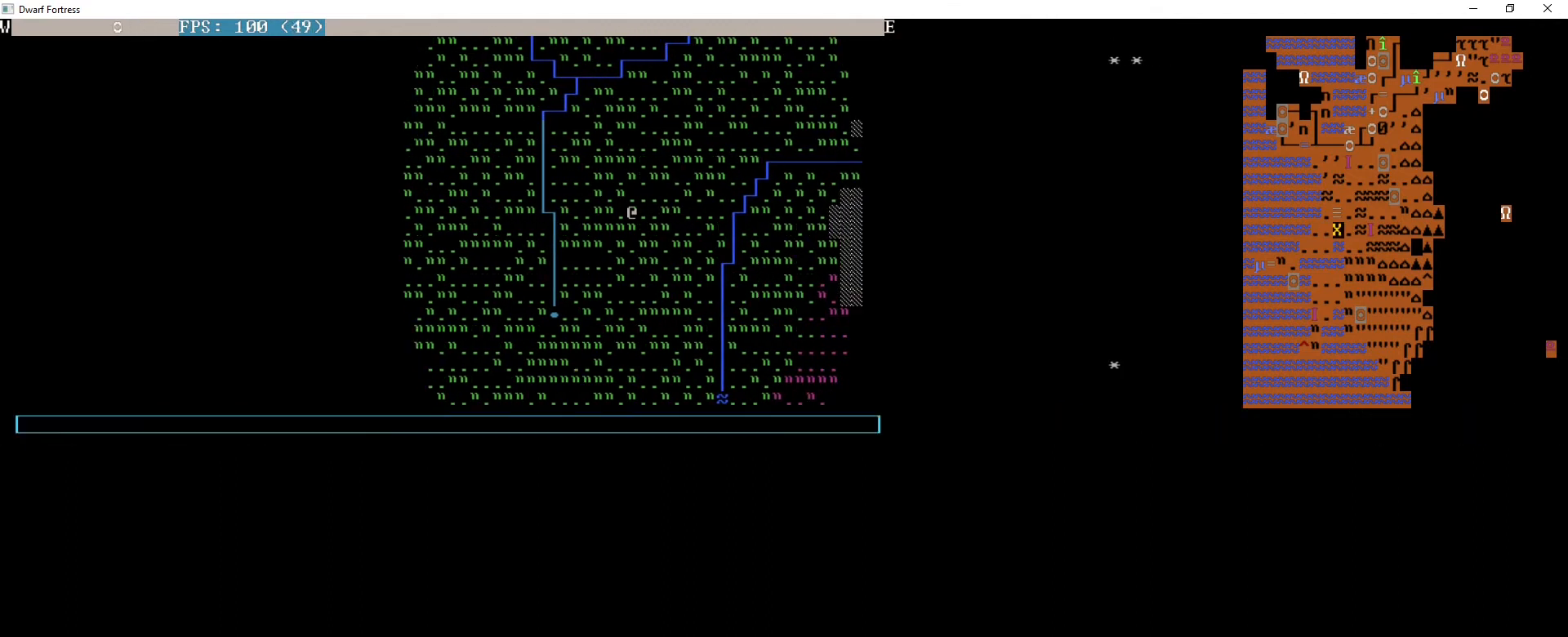
{"keys": ["up"], "events": [[80, "right", "up"]]}
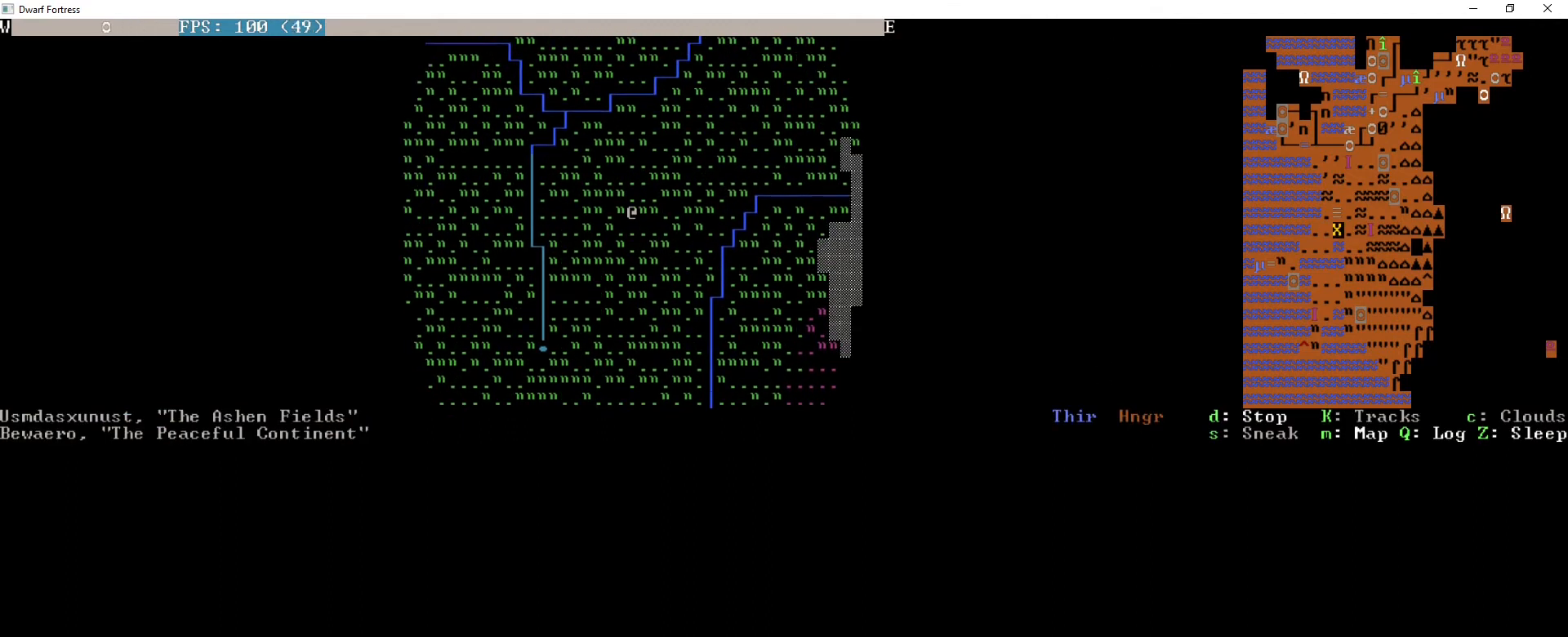
{"keys": ["up"], "events": []}
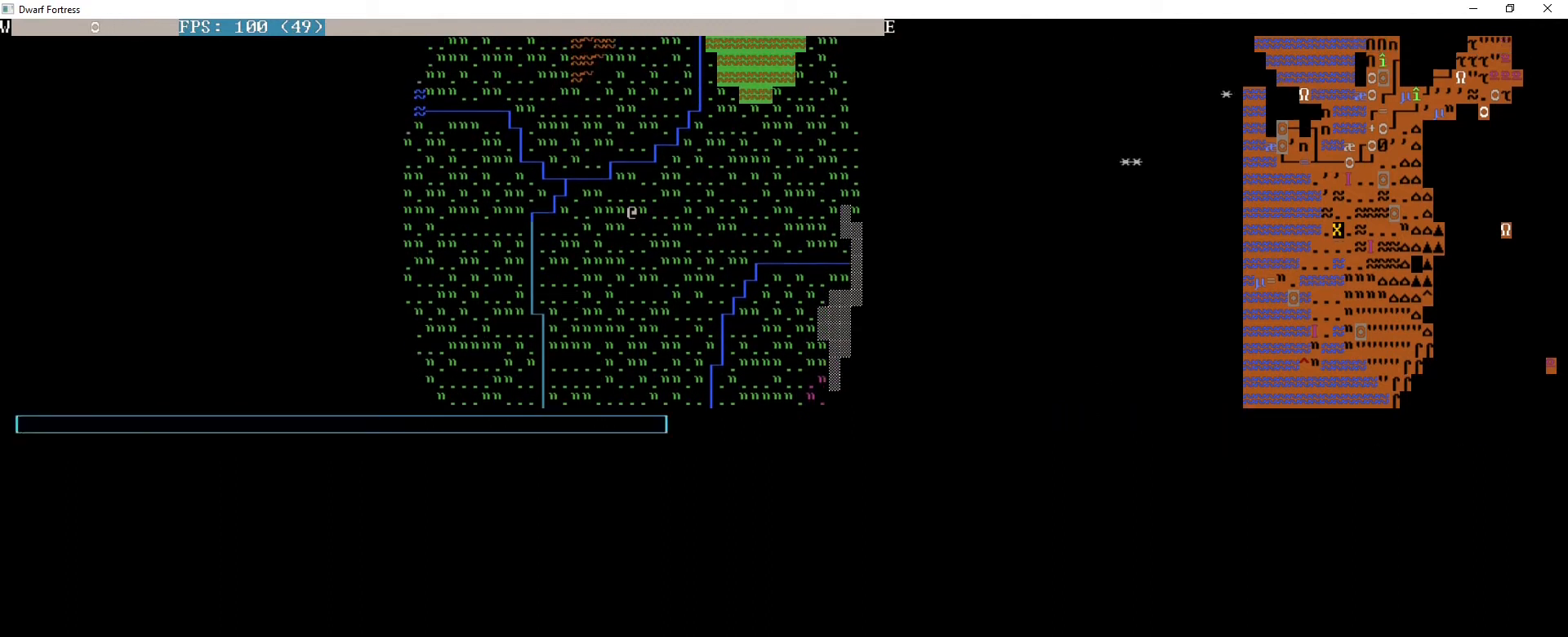
{"keys": [], "events": [[160, "up", "up"]]}
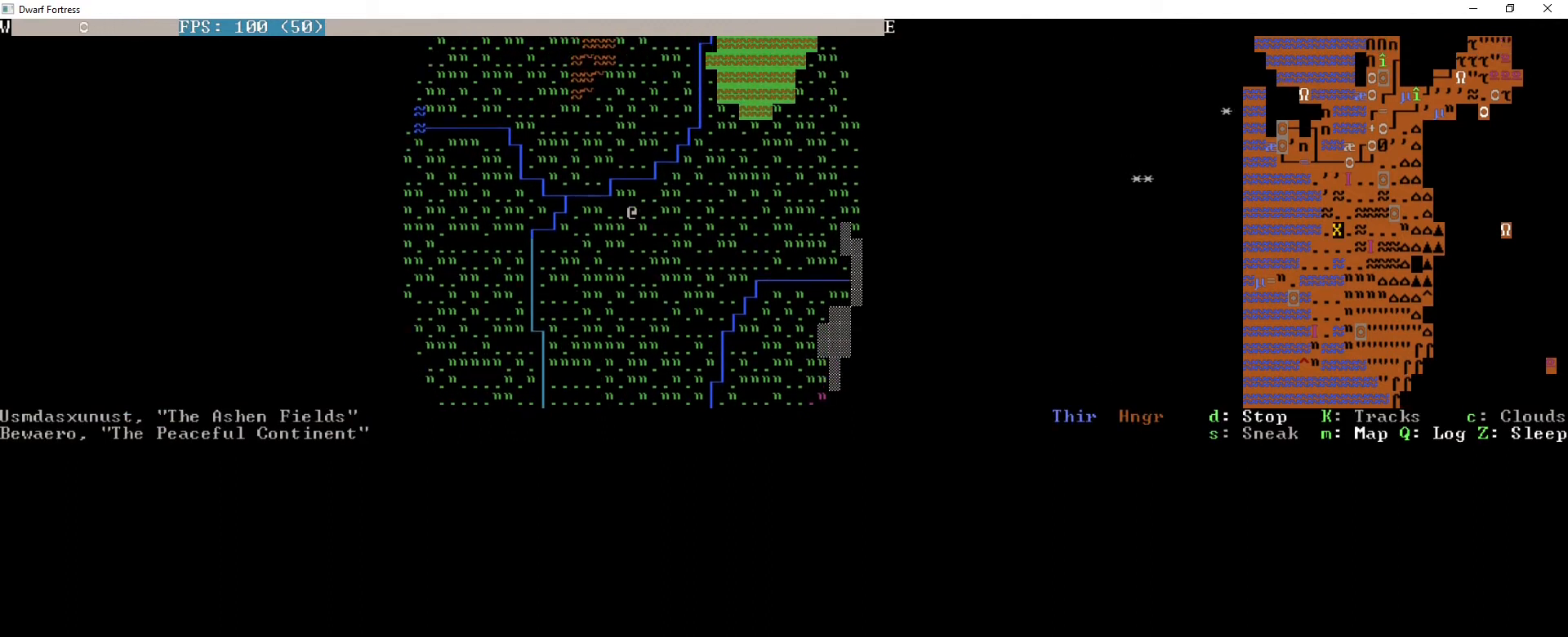
{"keys": ["up"], "events": [[280, "up", "down"]]}
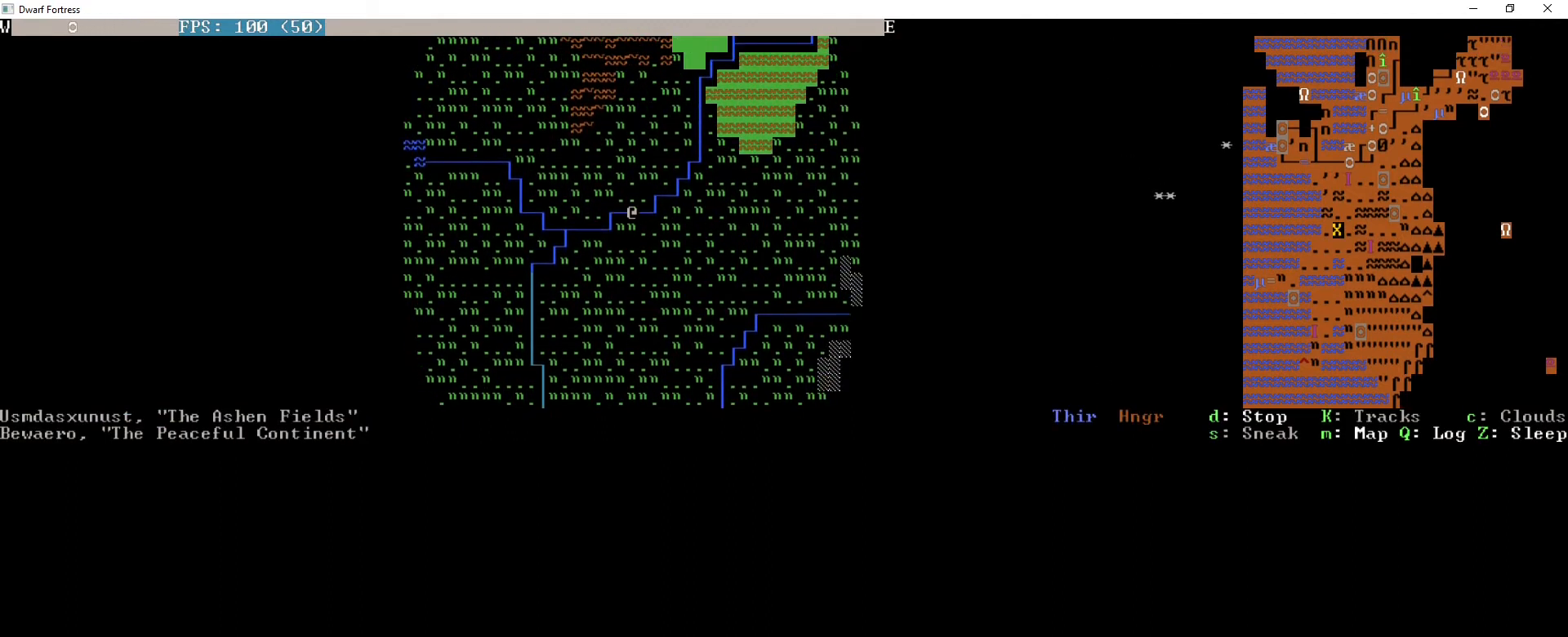
{"keys": ["right", "up"], "events": [[360, "right", "down"]]}
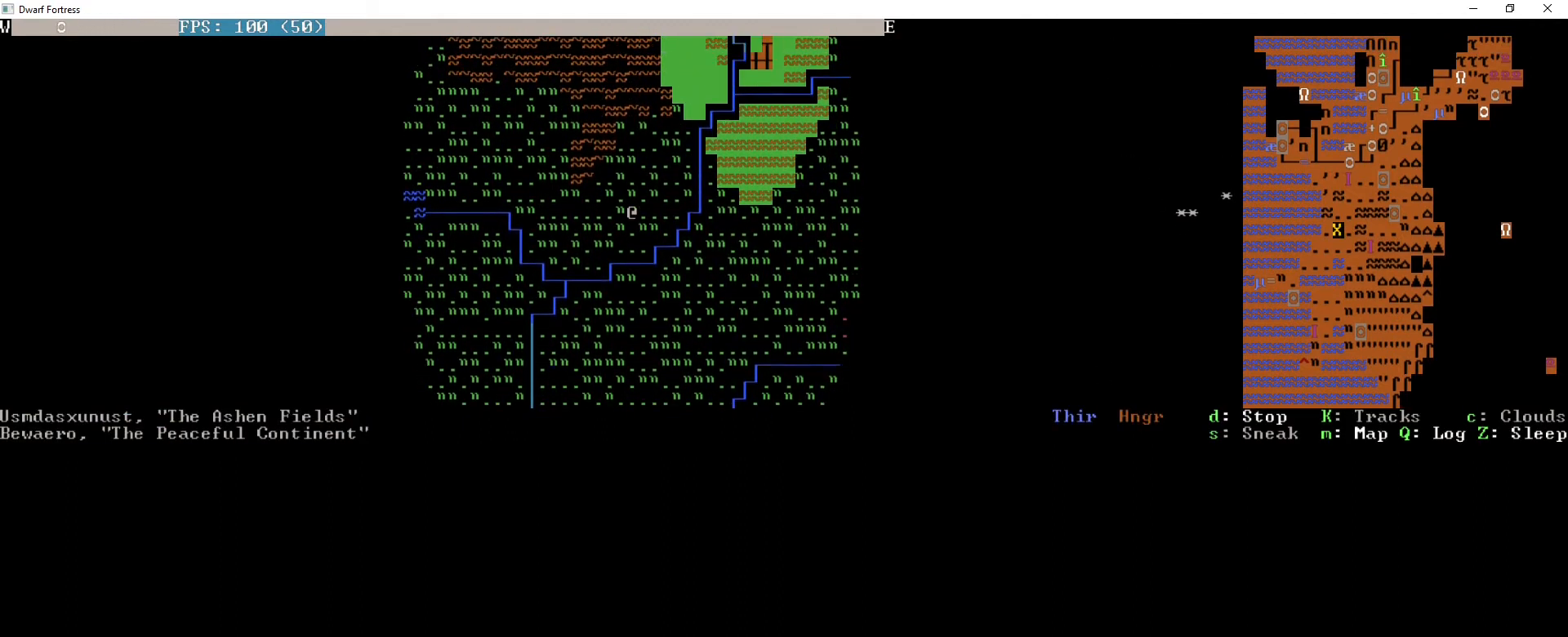
{"keys": ["right"], "events": [[160, "up", "up"]]}
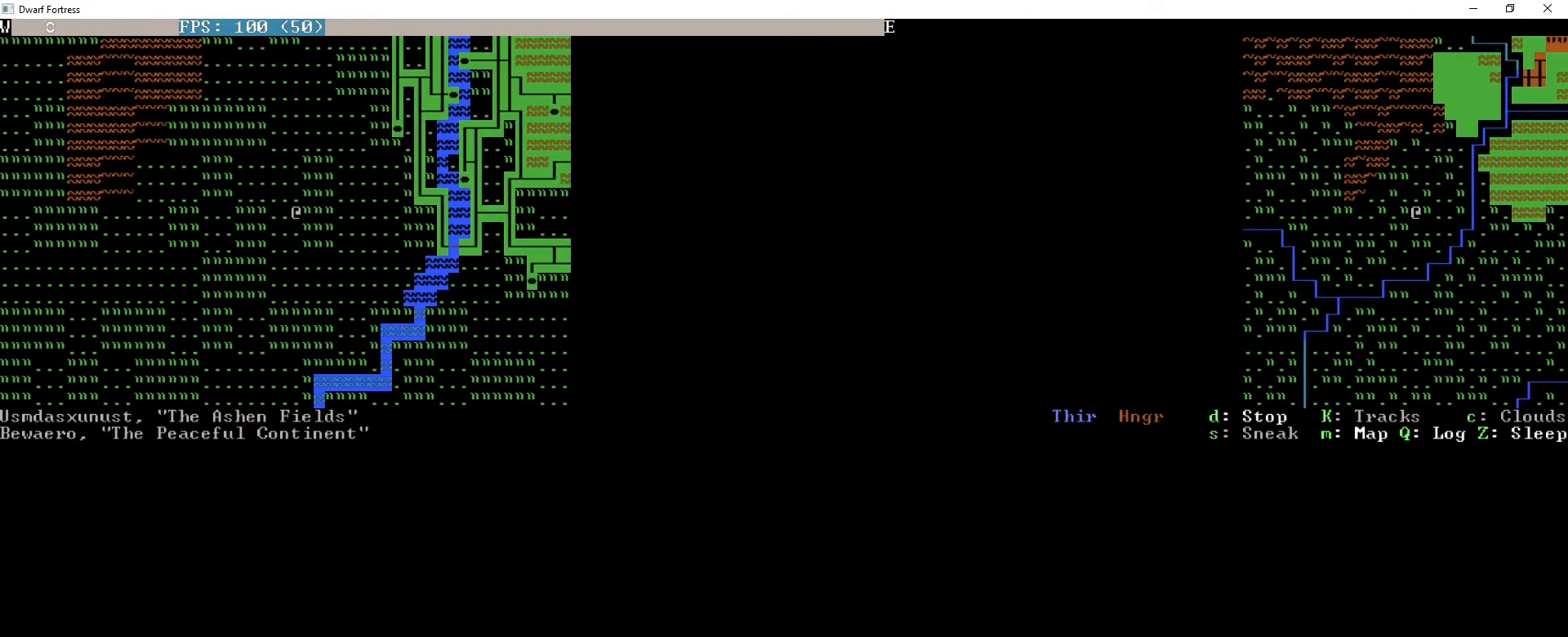
{"keys": ["up"], "events": [[80, "right", "up"], [360, "up", "down"]]}